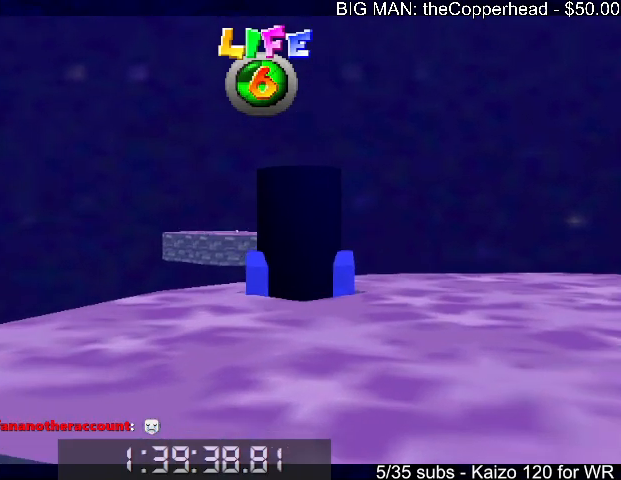
Gameplay with keyboard; each line is a JSON object with the keys held at the frame after it. "events" lists presses ("down") and releases ("up") of "0", "1", "2", "3", "4", "5", "6", "8", "a", "c", "d", "down", "left", "right", "s", "up", "x" and "z" between this image and that frame as [ms after this image, input, new state], when the widget could be followed in between. No other keys are recorded. Mouse input is not recorded.
{"keys": ["right", "up"], "events": []}
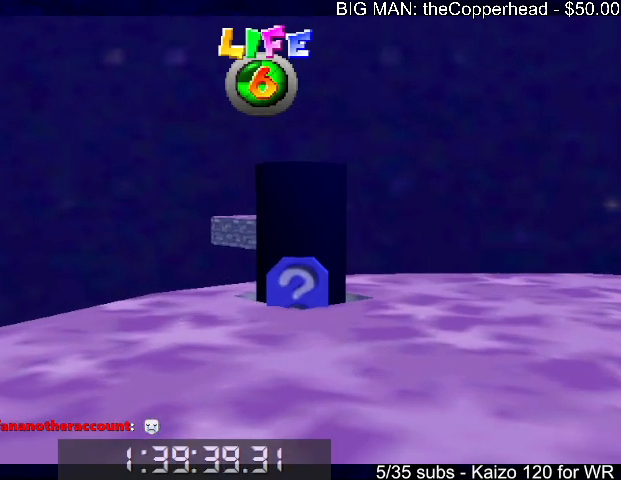
{"keys": ["right", "up"], "events": []}
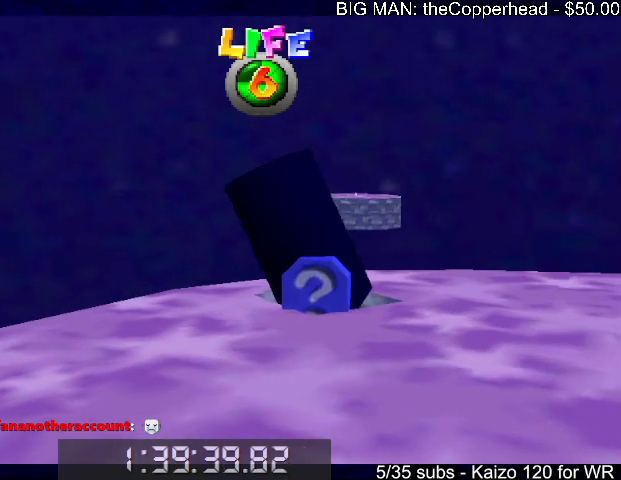
{"keys": ["right", "up"], "events": []}
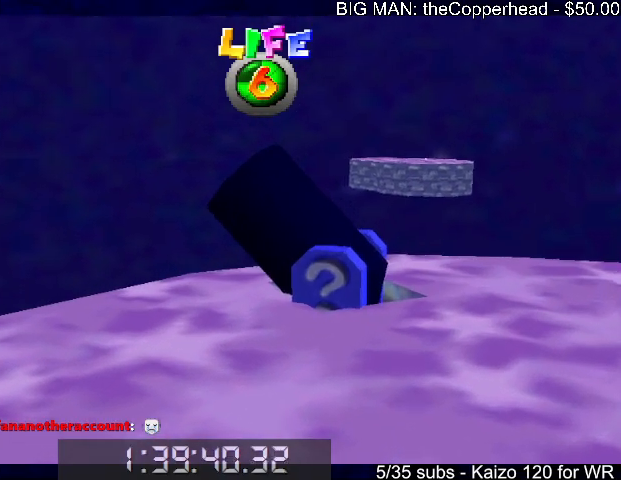
{"keys": ["right", "up"], "events": []}
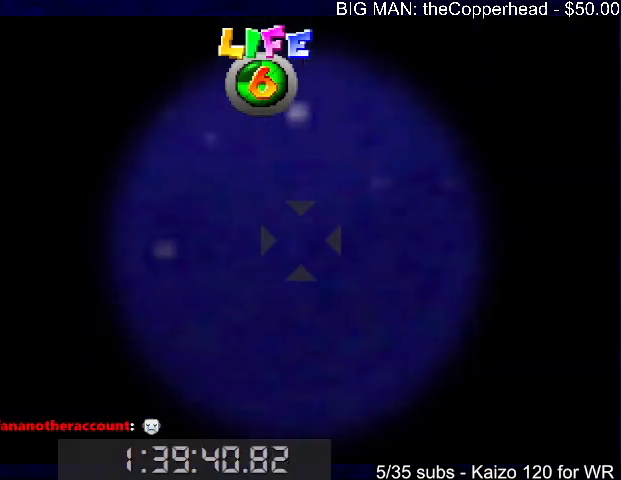
{"keys": ["right", "up"], "events": []}
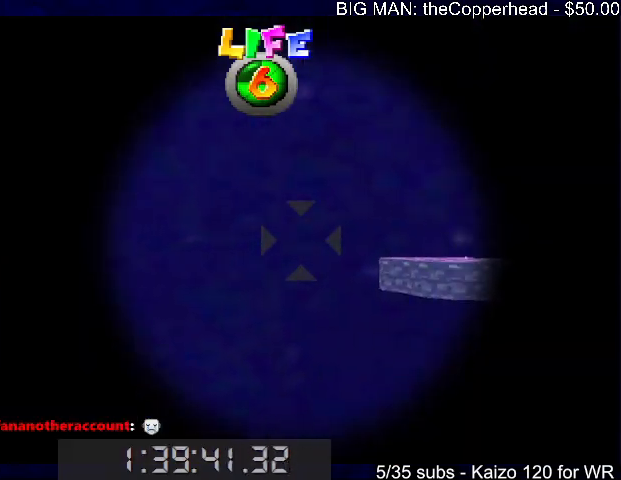
{"keys": ["up"], "events": [[500, "right", "up"]]}
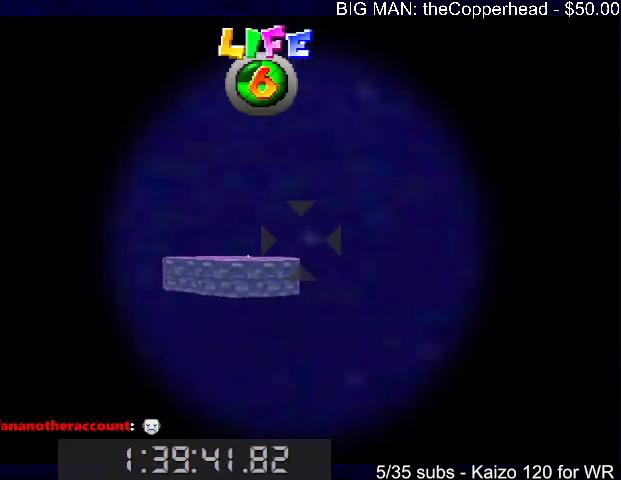
{"keys": [], "events": [[33, "up", "up"], [133, "left", "down"], [166, "left", "up"]]}
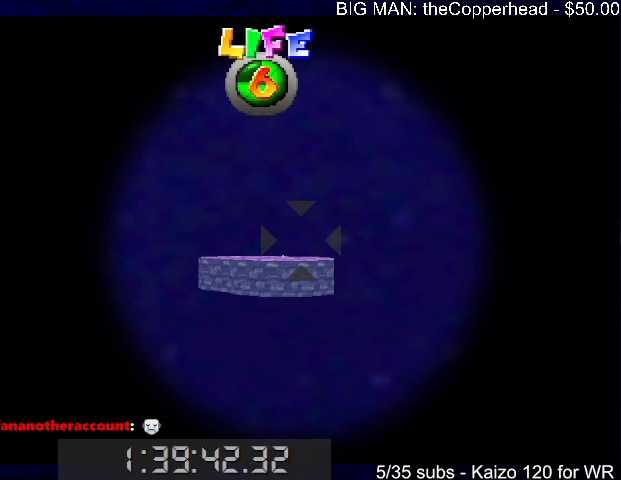
{"keys": ["1"], "events": [[100, "left", "down"], [133, "left", "up"], [466, "1", "down"]]}
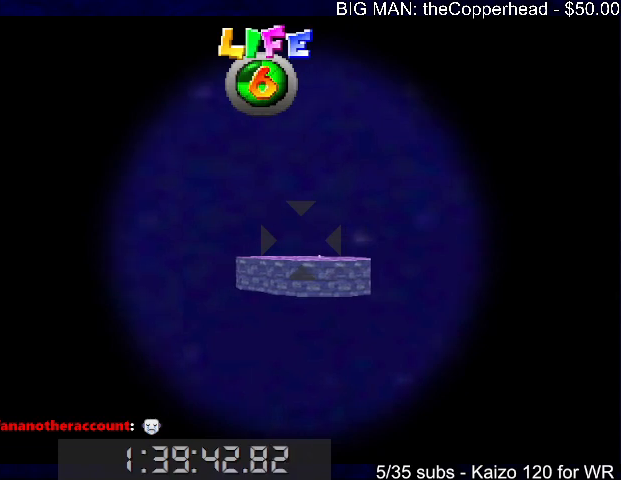
{"keys": ["1", "left"], "events": [[100, "right", "down"], [166, "right", "up"], [500, "left", "down"]]}
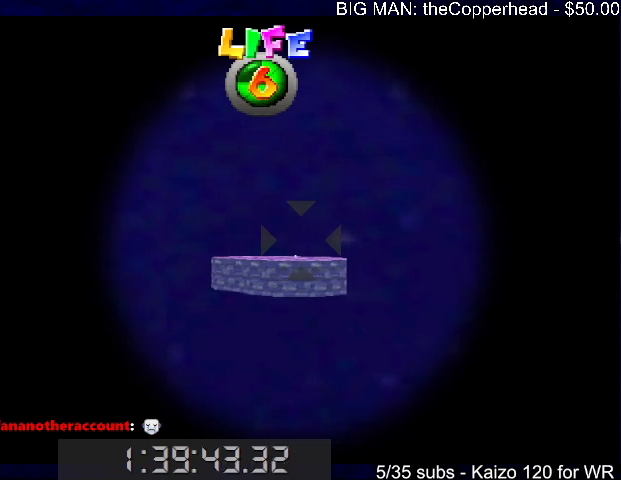
{"keys": [], "events": [[33, "left", "up"], [400, "1", "up"]]}
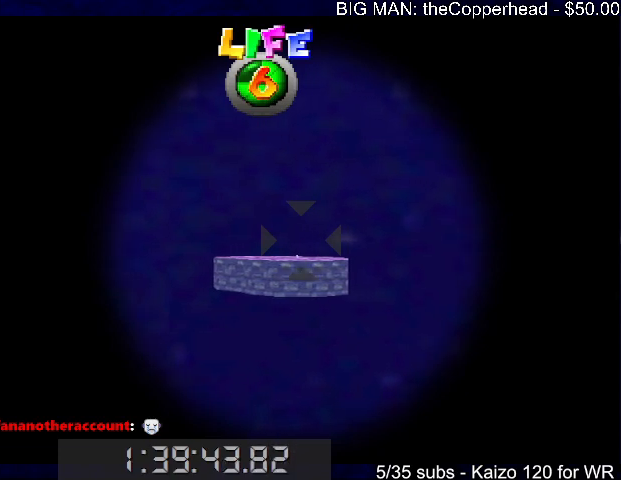
{"keys": [], "events": [[66, "down", "down"], [200, "down", "up"]]}
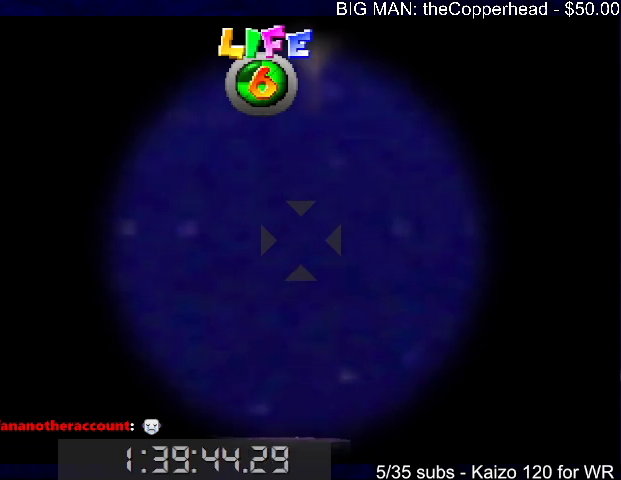
{"keys": [], "events": [[300, "down", "down"], [366, "down", "up"]]}
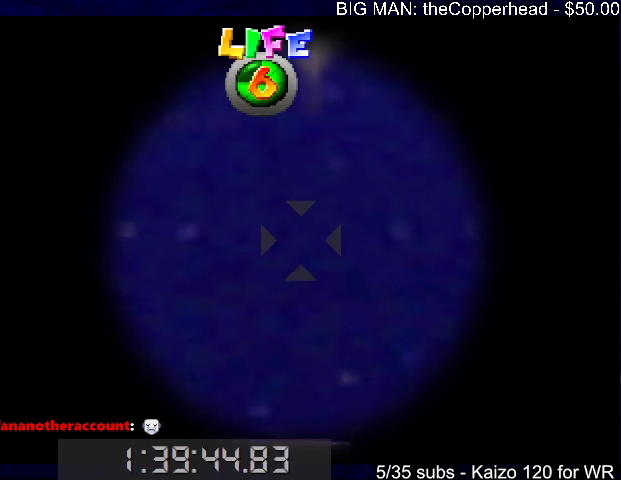
{"keys": [], "events": []}
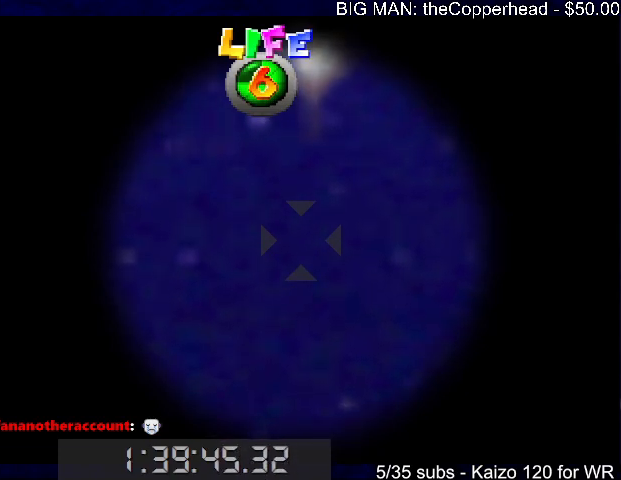
{"keys": [], "events": []}
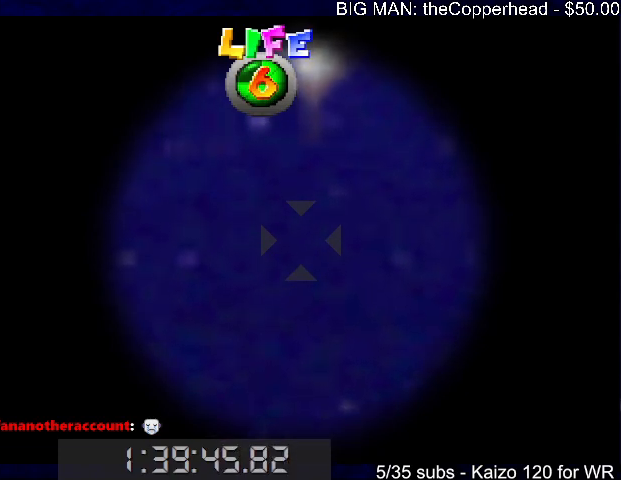
{"keys": ["1"], "events": [[200, "1", "down"], [400, "up", "down"], [433, "up", "up"]]}
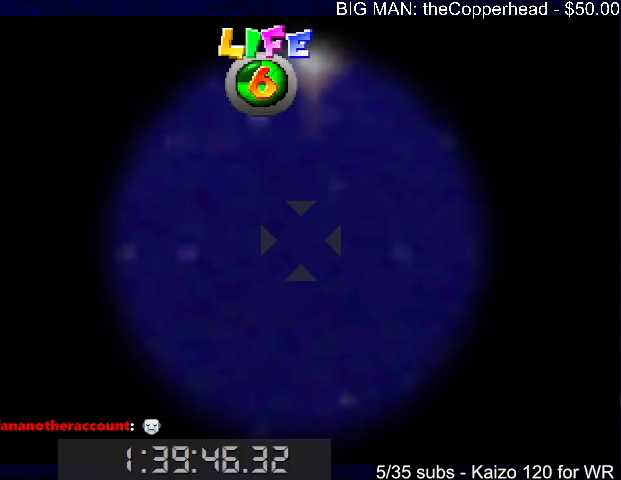
{"keys": [], "events": [[466, "1", "up"], [466, "x", "down"], [500, "x", "up"]]}
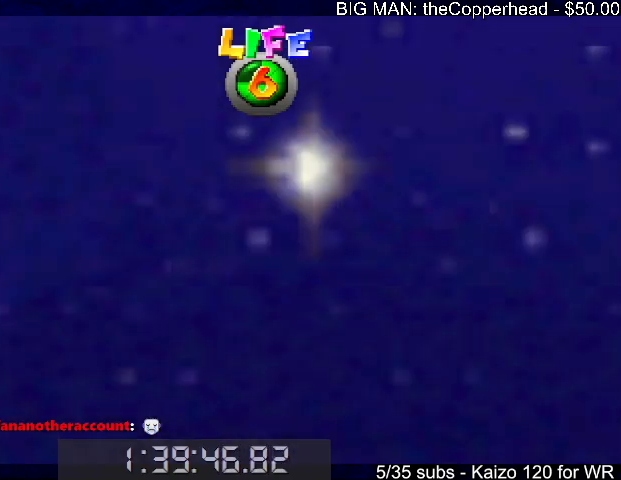
{"keys": ["left"], "events": [[66, "left", "down"]]}
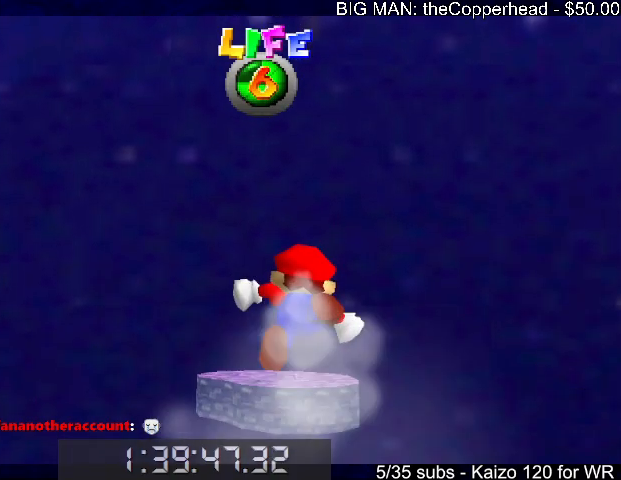
{"keys": ["down", "left"], "events": [[366, "down", "down"]]}
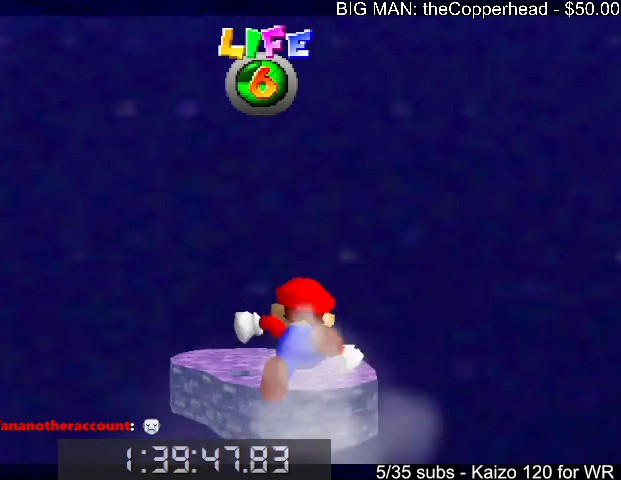
{"keys": ["down", "left"], "events": []}
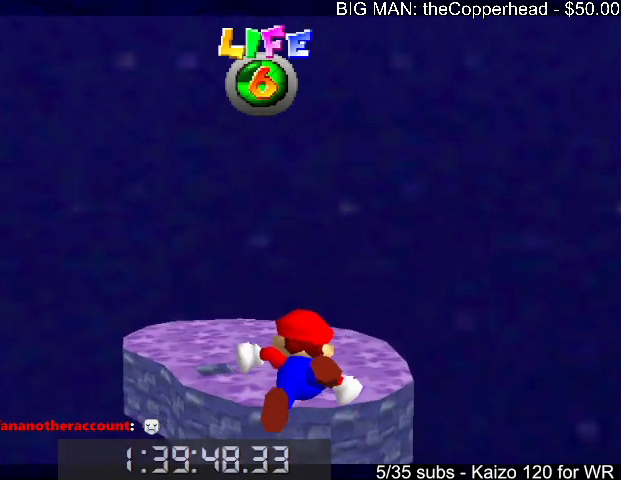
{"keys": ["down"], "events": [[233, "left", "up"]]}
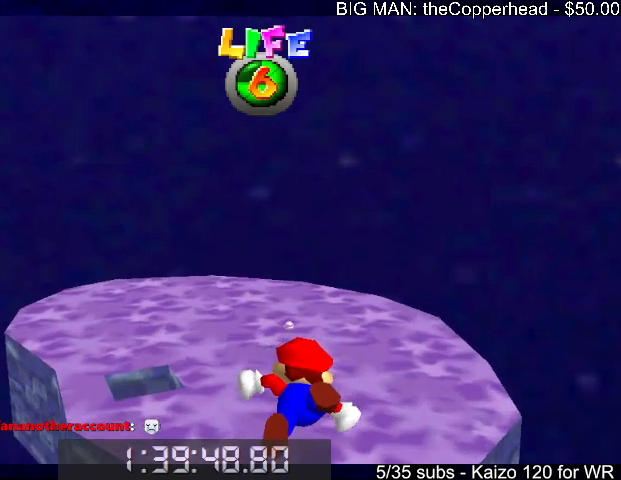
{"keys": ["down"], "events": [[33, "5", "down"], [133, "5", "up"], [400, "6", "down"], [500, "6", "up"]]}
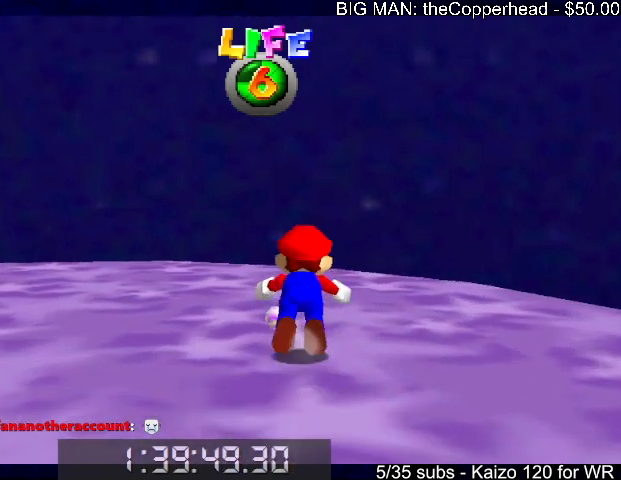
{"keys": ["down", "left", "x"], "events": [[100, "6", "down"], [233, "6", "up"], [366, "left", "down"], [466, "x", "down"]]}
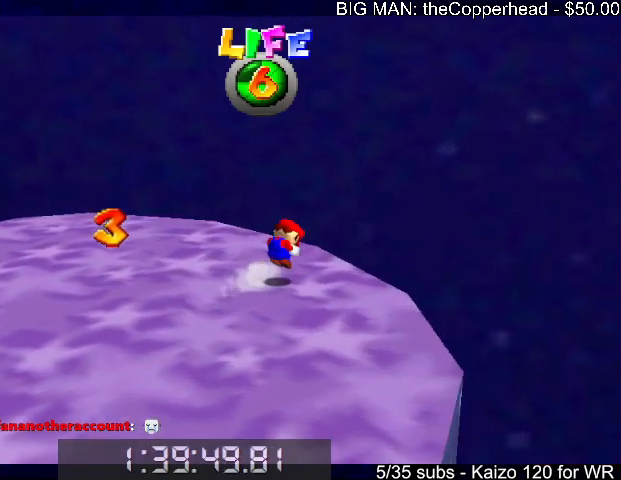
{"keys": [], "events": [[33, "c", "down"], [100, "6", "down"], [100, "c", "up"], [100, "down", "up"], [100, "x", "up"], [200, "6", "up"], [300, "6", "down"], [400, "6", "up"], [433, "left", "up"]]}
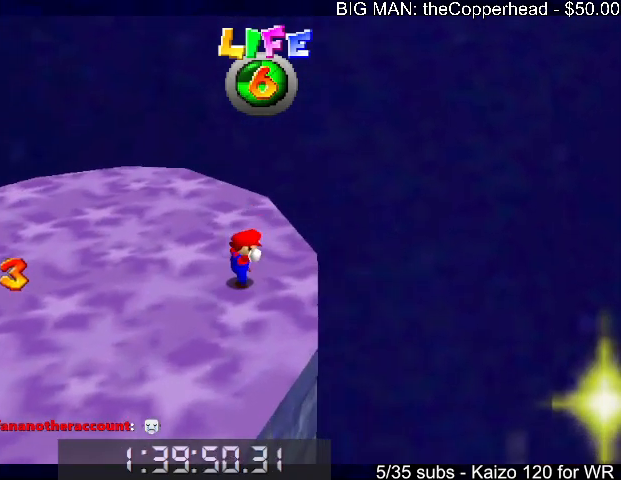
{"keys": ["left"], "events": [[33, "1", "down"], [33, "up", "down"], [133, "1", "up"], [133, "up", "up"], [233, "6", "down"], [233, "left", "down"], [366, "6", "up"]]}
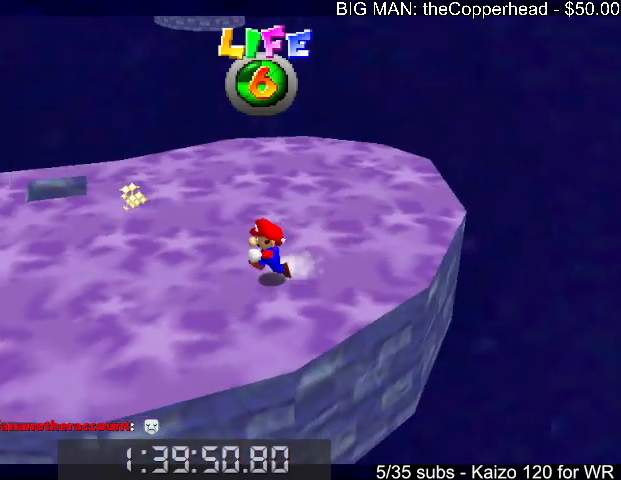
{"keys": ["up"], "events": [[333, "up", "down"], [433, "left", "up"]]}
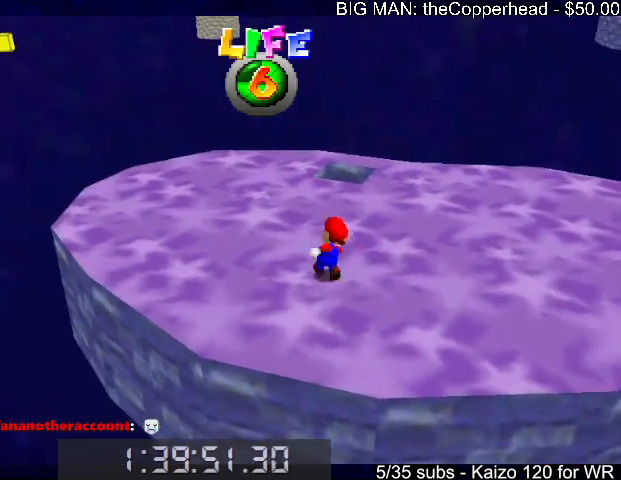
{"keys": ["right", "up"], "events": [[100, "x", "down"], [300, "x", "up"], [400, "right", "down"]]}
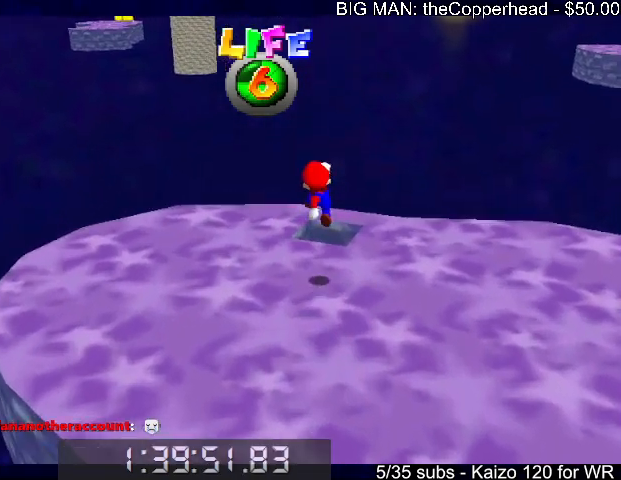
{"keys": ["c", "down"], "events": [[33, "c", "down"], [133, "c", "up"], [133, "right", "up"], [133, "up", "up"], [166, "down", "down"], [500, "c", "down"]]}
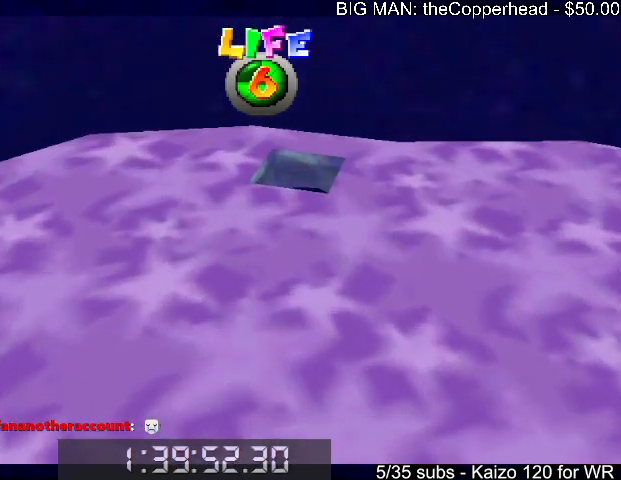
{"keys": [], "events": [[33, "c", "up"], [33, "down", "up"]]}
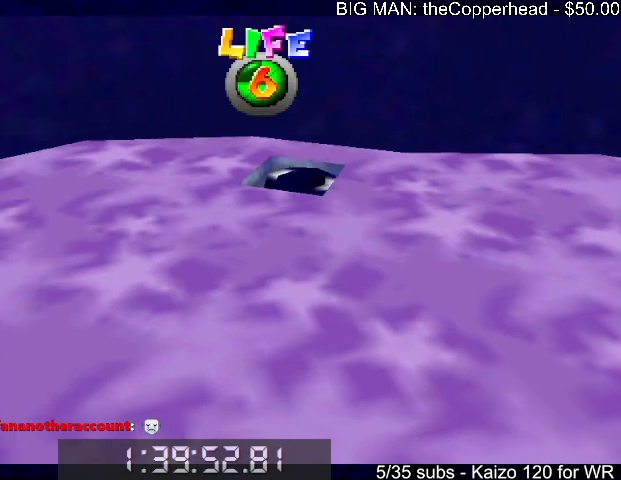
{"keys": [], "events": []}
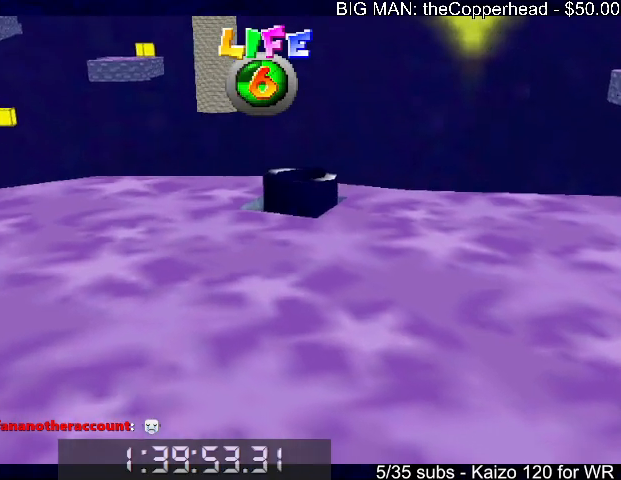
{"keys": [], "events": []}
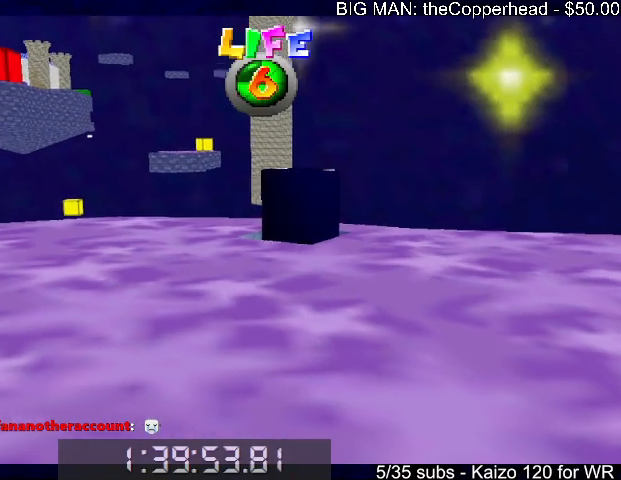
{"keys": [], "events": []}